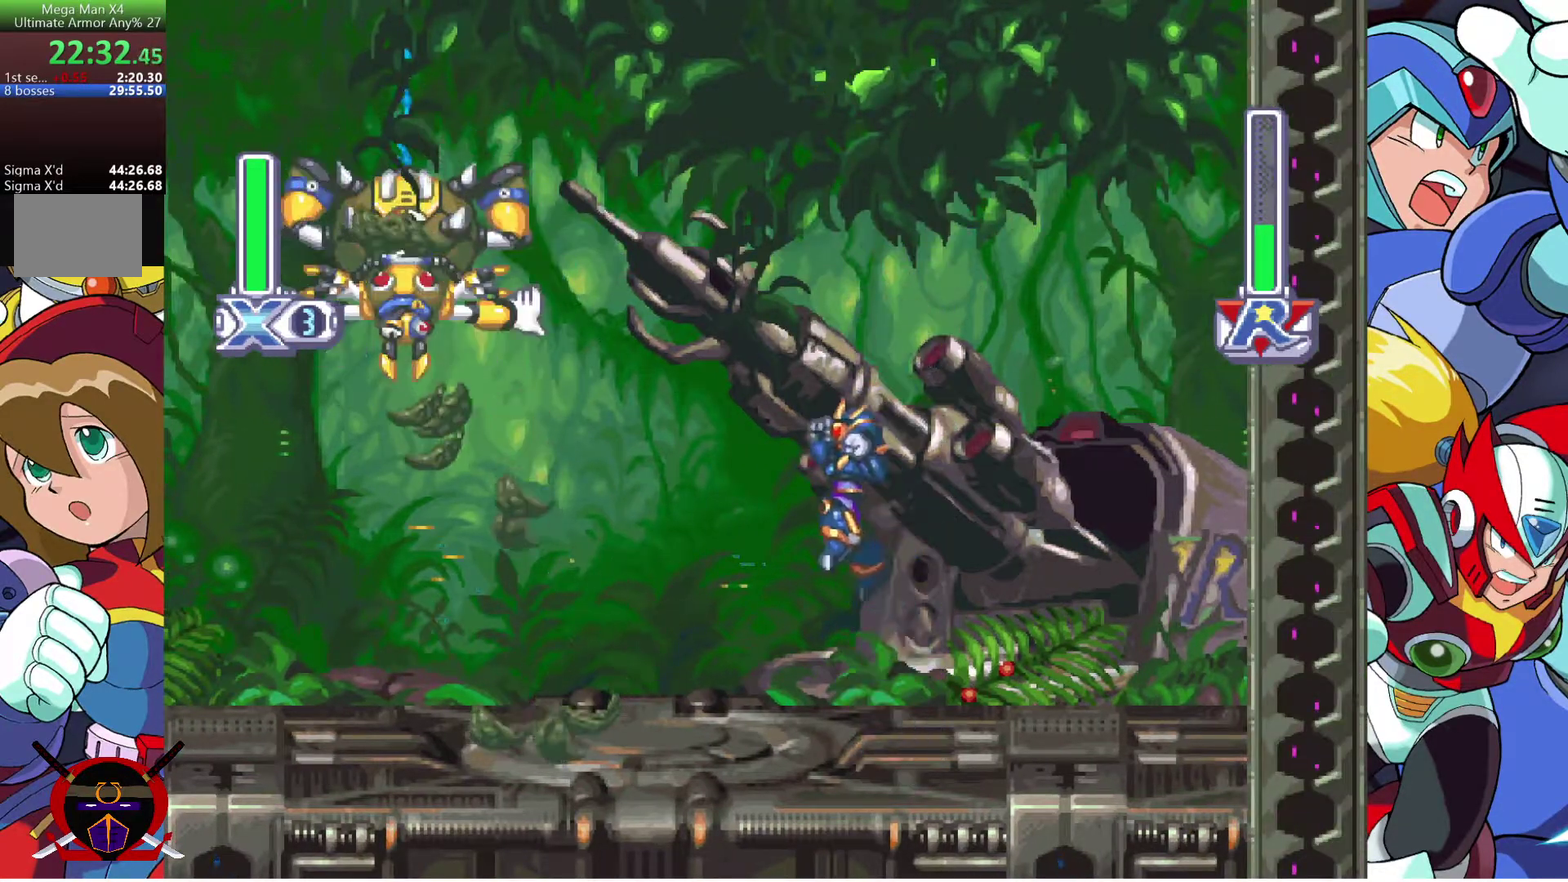
Gameplay with a controller (PlayStation layout); each line is a JSON object with the inputs held at the frame after it. "events" lists button and stick changes between this image and that frame as [ms after this image, input, new state], when the widget could be followed in between. Not read: L2 R2.
{"buttons": ["DPAD_LEFT"], "left_stick": "center", "right_stick": "center", "events": [[83, "CROSS", "up"]]}
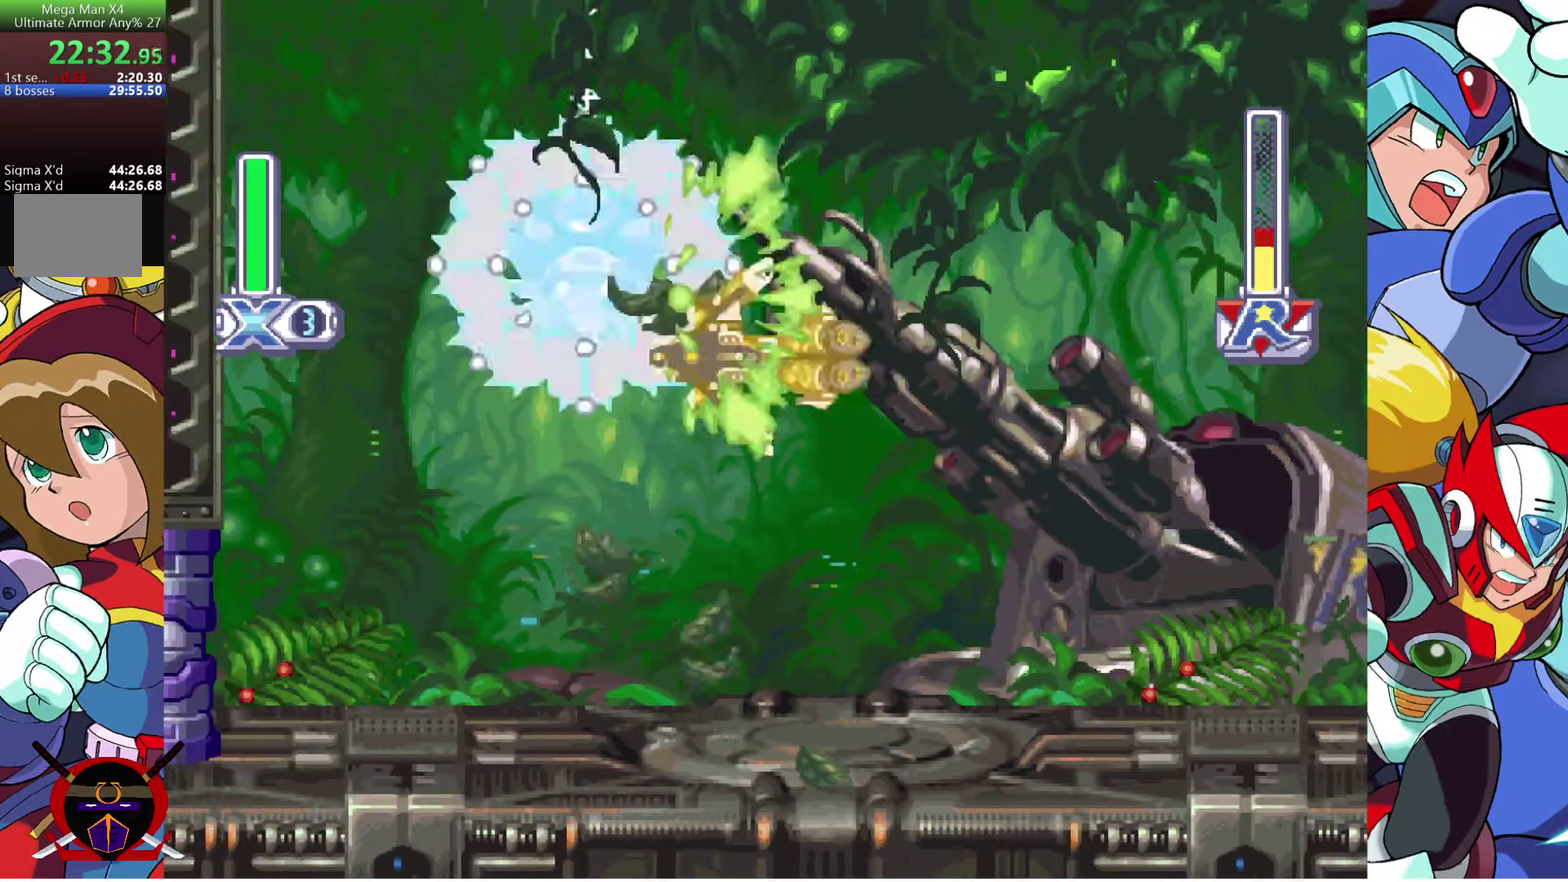
{"buttons": ["DPAD_LEFT"], "left_stick": "center", "right_stick": "center", "events": []}
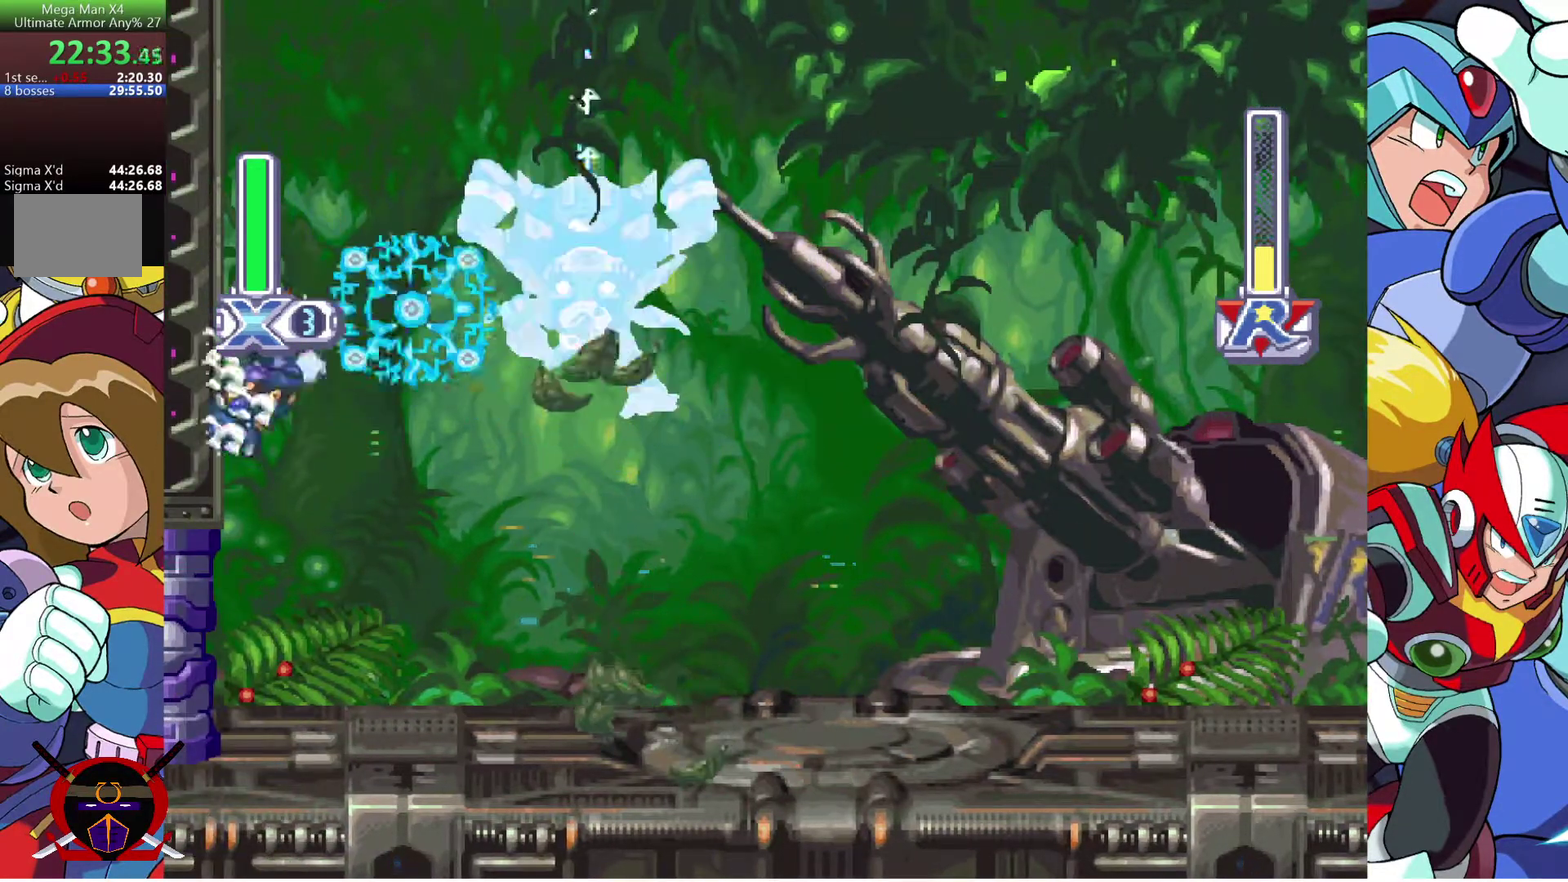
{"buttons": ["DPAD_RIGHT"], "left_stick": "center", "right_stick": "center", "events": [[317, "DPAD_LEFT", "up"], [500, "DPAD_RIGHT", "down"]]}
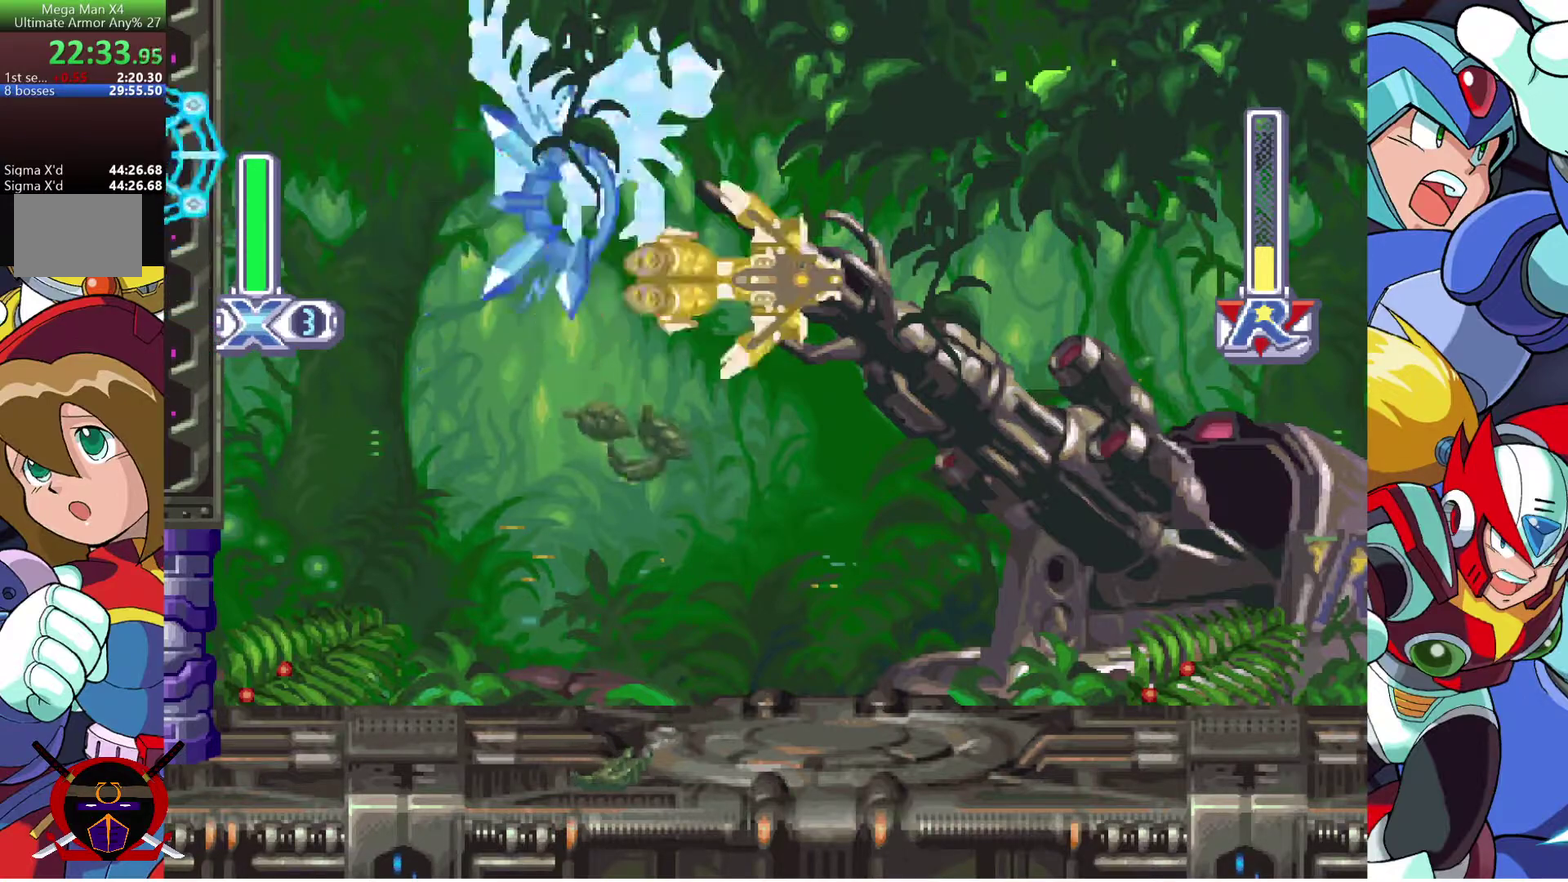
{"buttons": ["DPAD_LEFT"], "left_stick": "center", "right_stick": "center", "events": [[350, "DPAD_RIGHT", "up"], [483, "DPAD_LEFT", "down"]]}
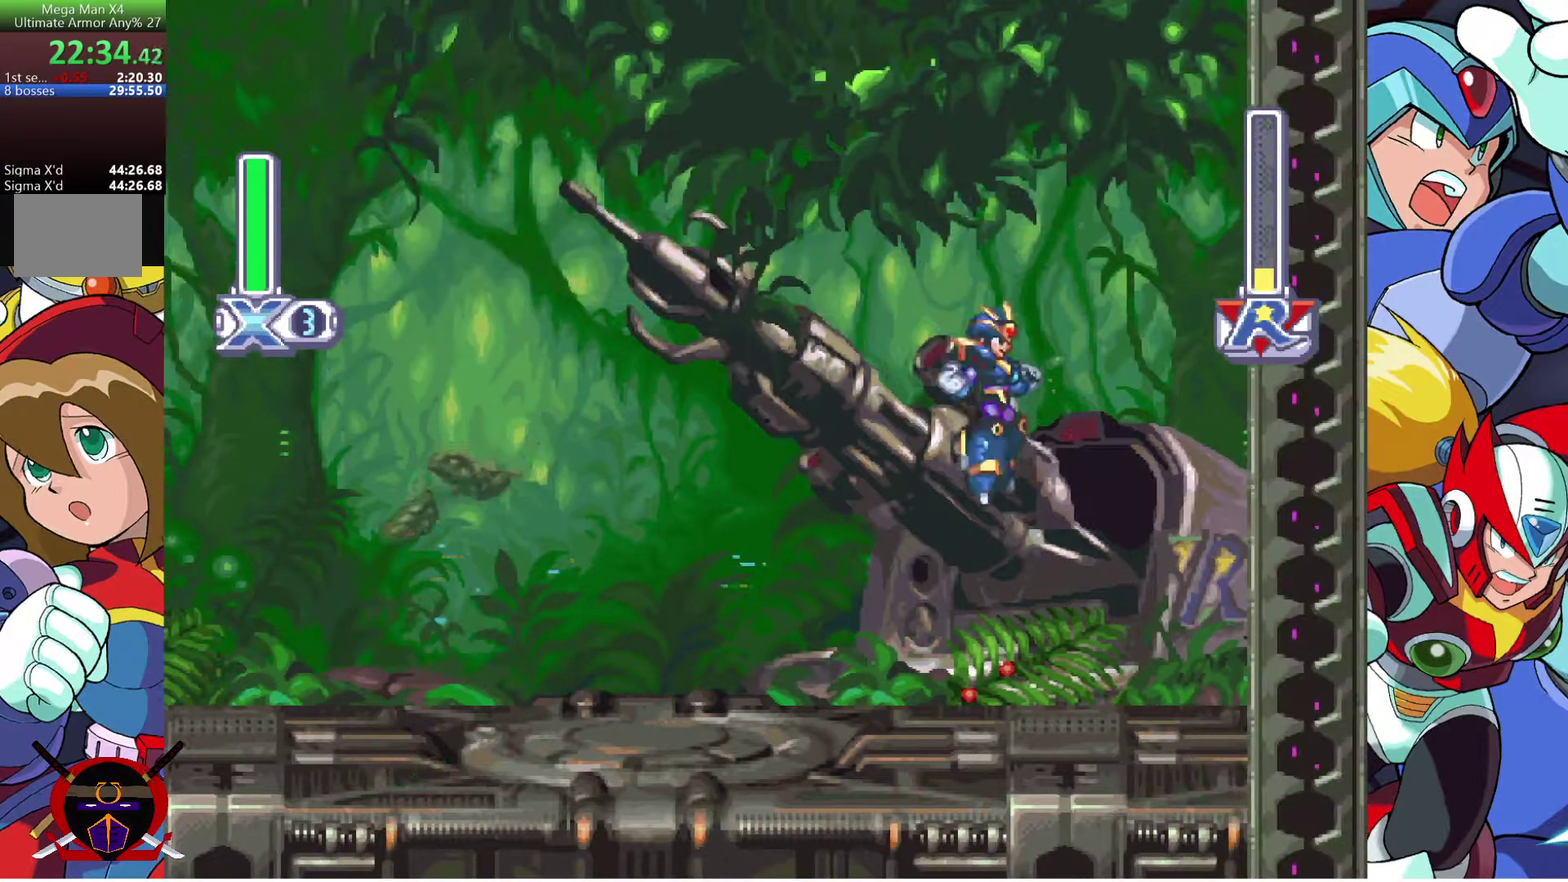
{"buttons": ["DPAD_LEFT"], "left_stick": "center", "right_stick": "center", "events": [[50, "DPAD_LEFT", "up"], [283, "DPAD_LEFT", "down"]]}
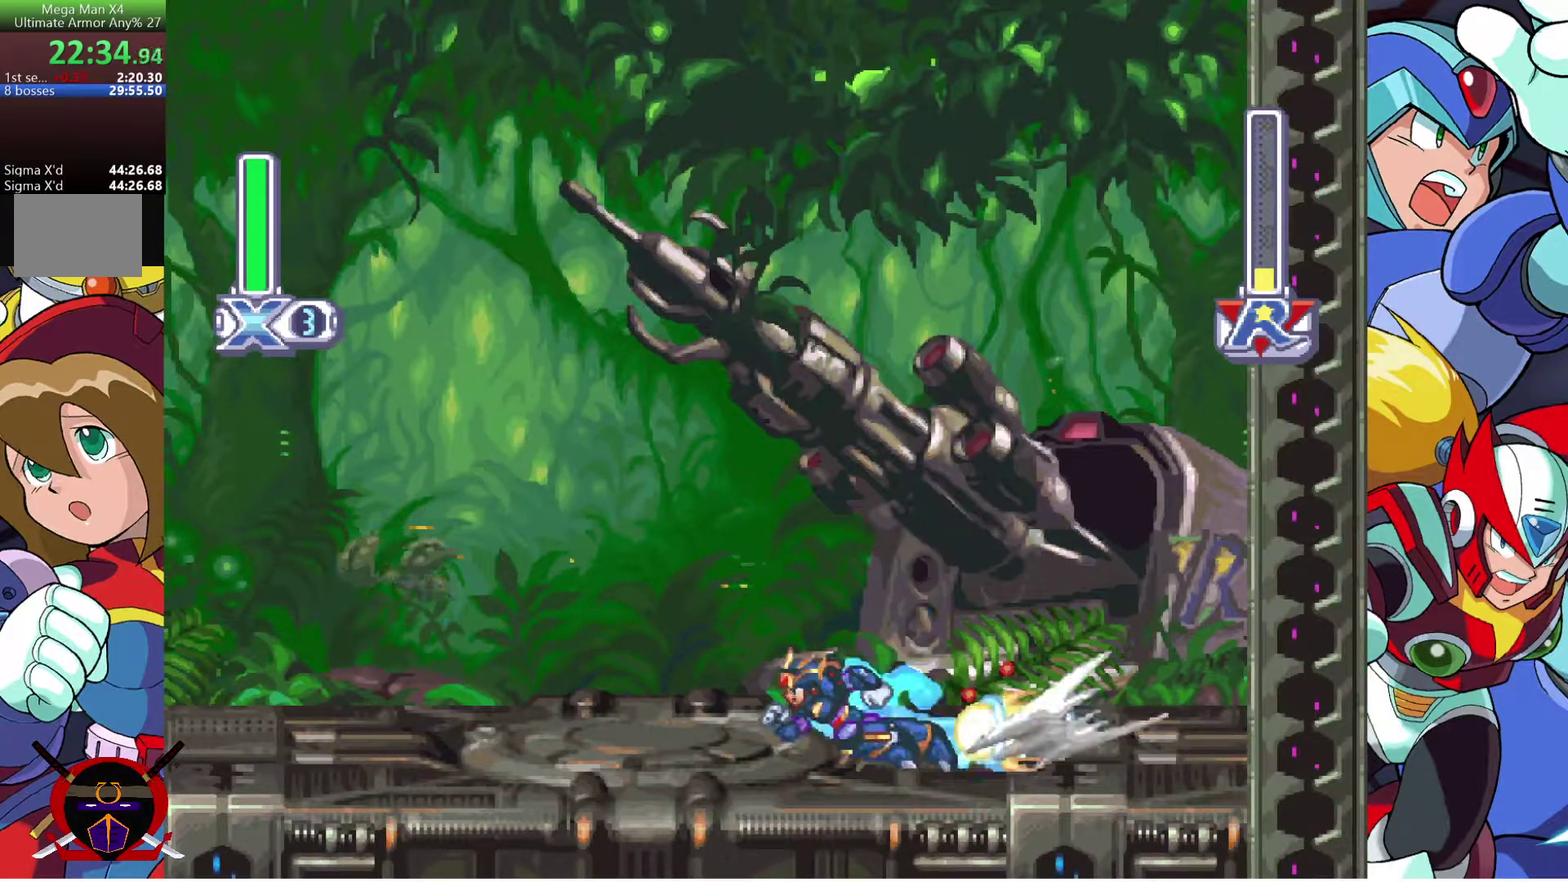
{"buttons": ["DPAD_RIGHT"], "left_stick": "center", "right_stick": "center", "events": [[150, "DPAD_LEFT", "up"], [250, "DPAD_RIGHT", "down"], [283, "CROSS", "down"], [417, "CROSS", "up"]]}
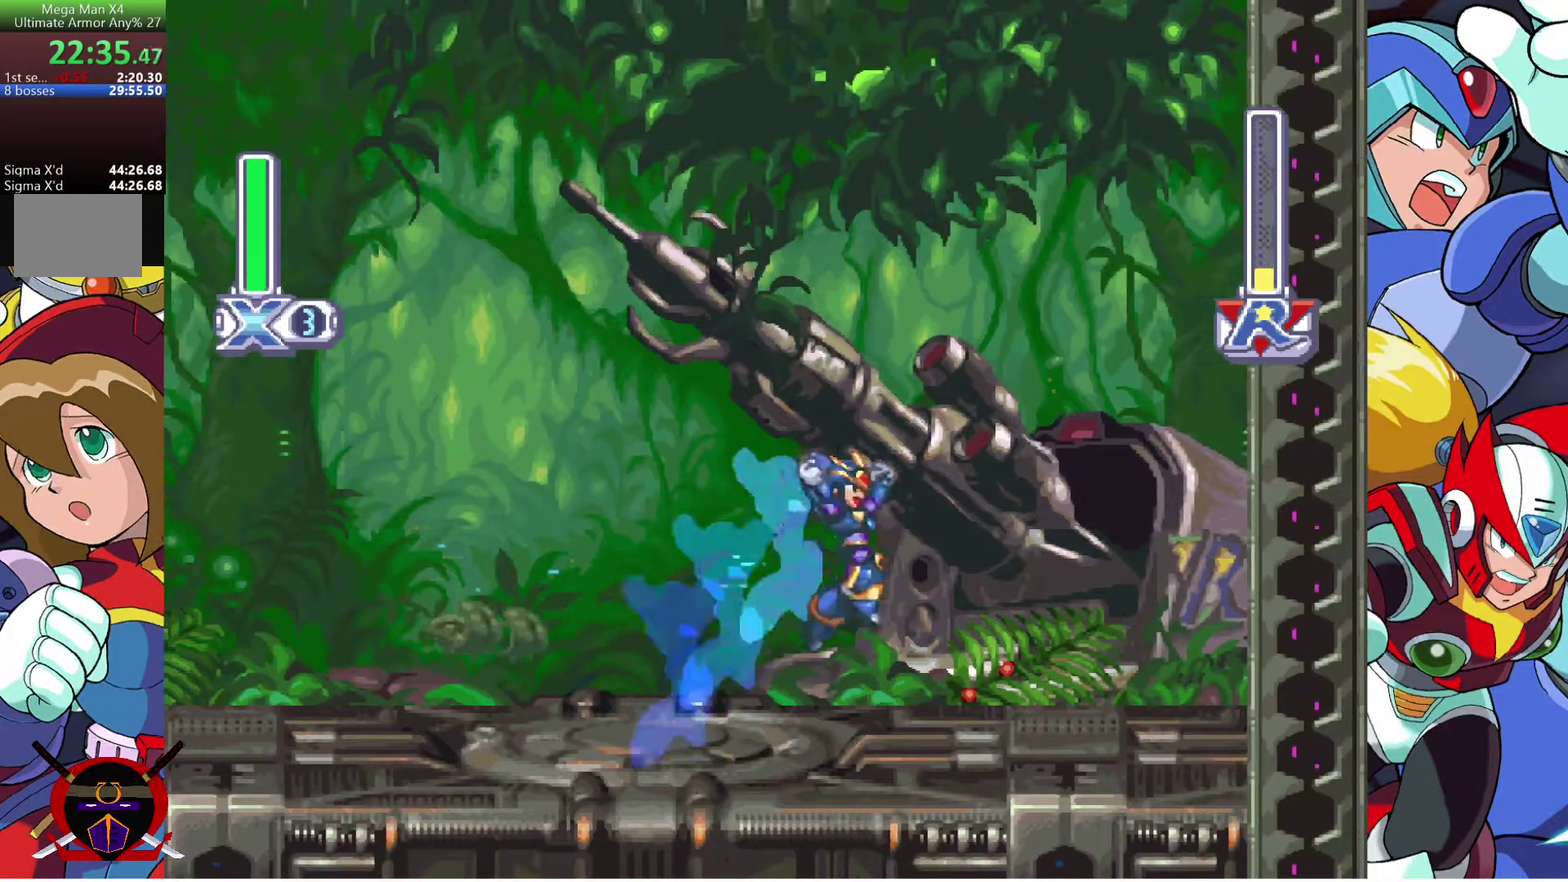
{"buttons": ["DPAD_LEFT"], "left_stick": "center", "right_stick": "center", "events": [[183, "DPAD_LEFT", "down"], [183, "DPAD_RIGHT", "up"], [250, "CROSS", "down"], [400, "CROSS", "up"]]}
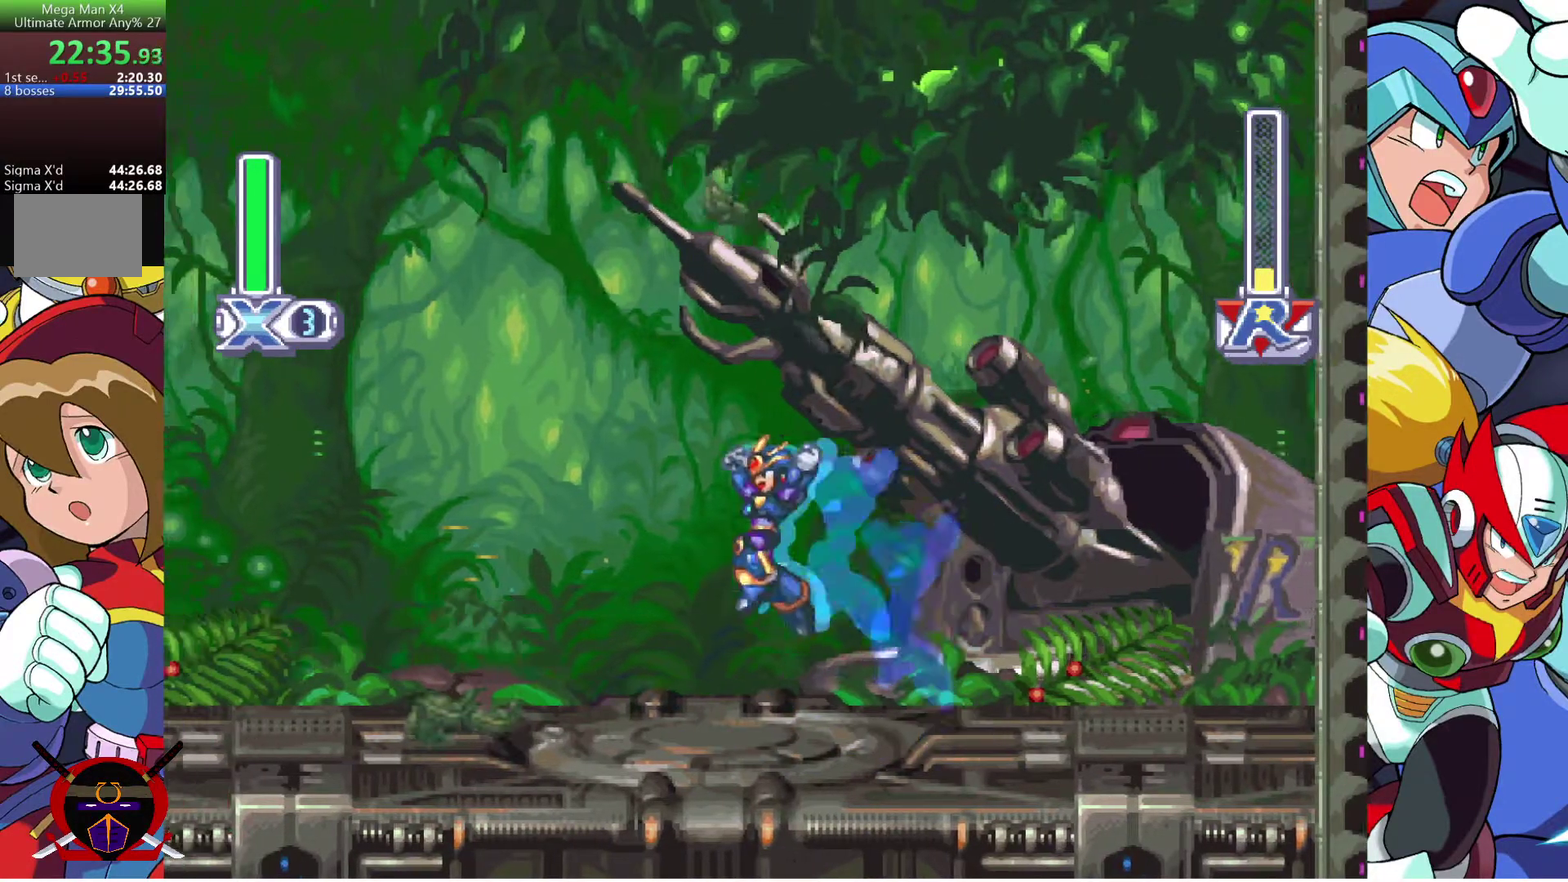
{"buttons": ["DPAD_LEFT"], "left_stick": "center", "right_stick": "center", "events": [[267, "CROSS", "down"], [433, "CROSS", "up"]]}
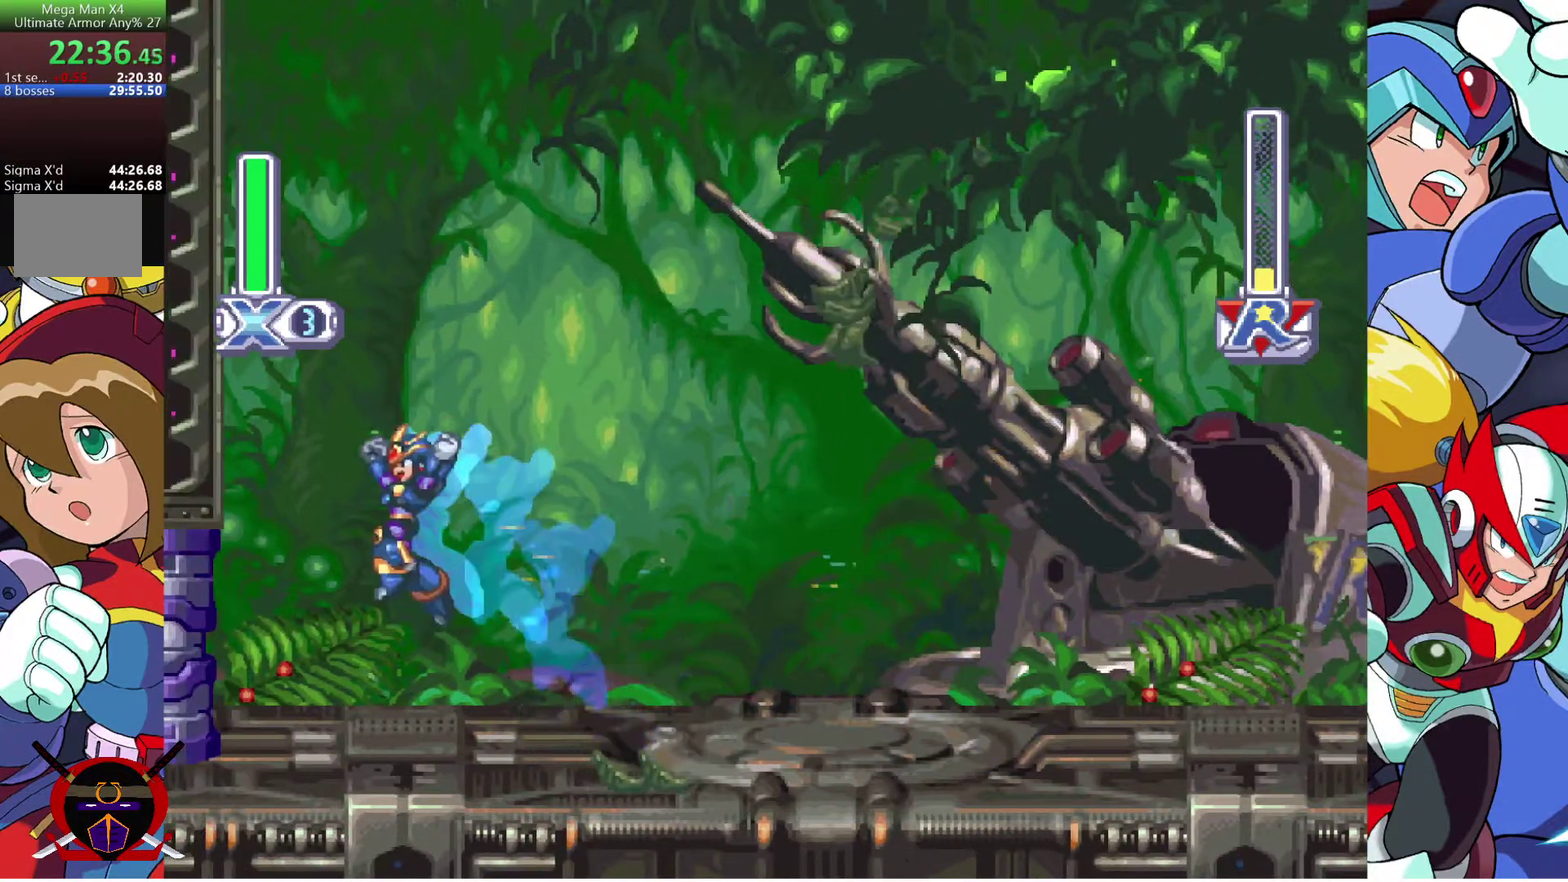
{"buttons": ["DPAD_RIGHT"], "left_stick": "center", "right_stick": "center", "events": [[200, "CROSS", "down"], [217, "DPAD_LEFT", "up"], [267, "DPAD_RIGHT", "down"], [367, "CROSS", "up"]]}
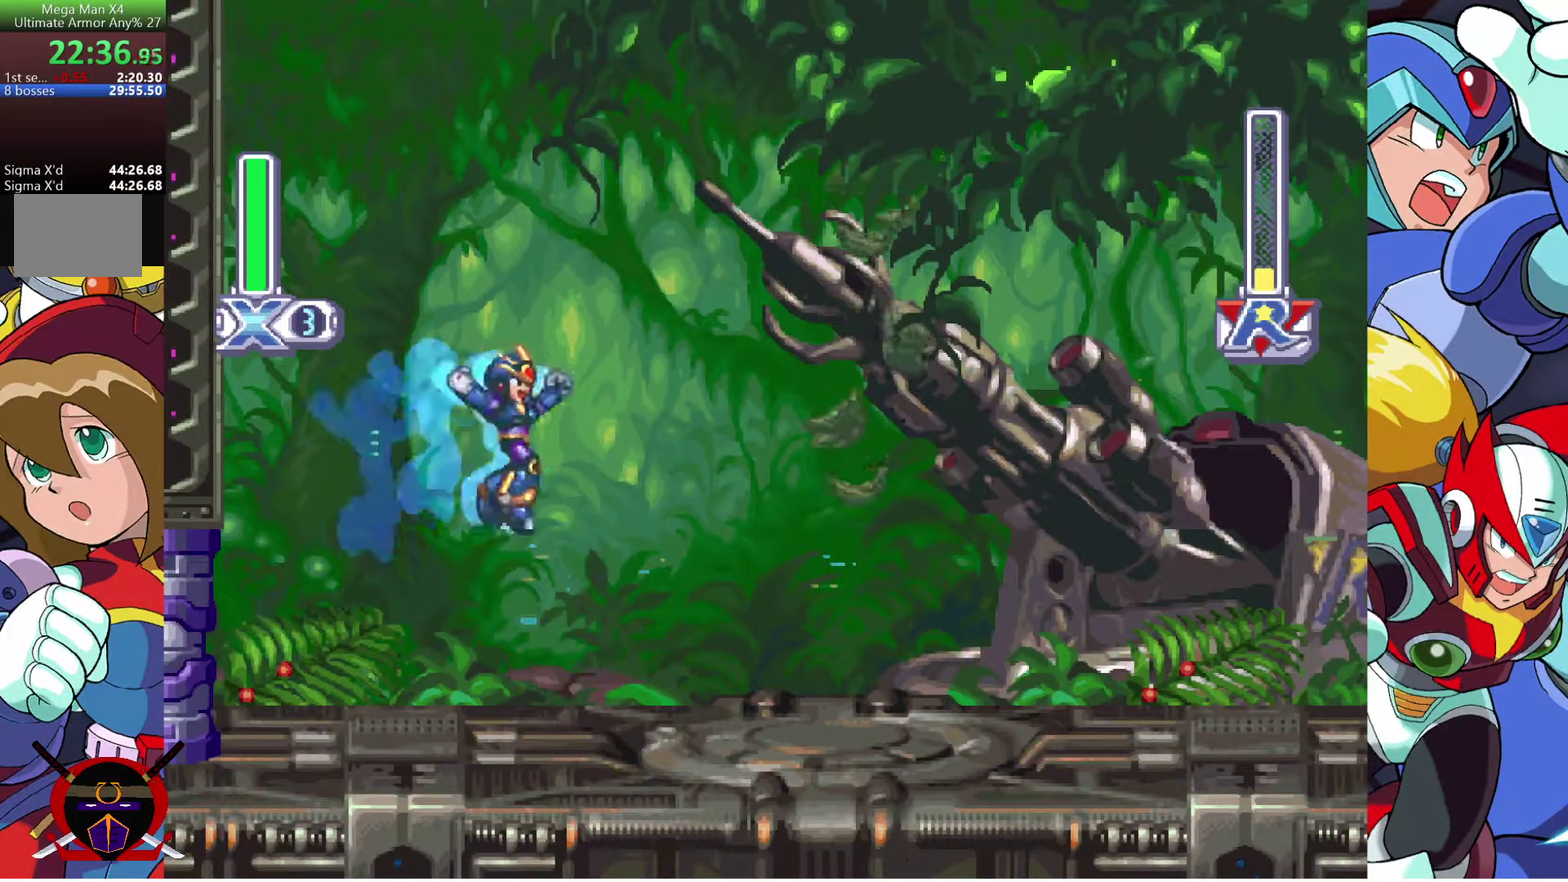
{"buttons": ["DPAD_LEFT"], "left_stick": "center", "right_stick": "center", "events": [[317, "CROSS", "down"], [333, "DPAD_LEFT", "down"], [333, "DPAD_RIGHT", "up"], [450, "CROSS", "up"]]}
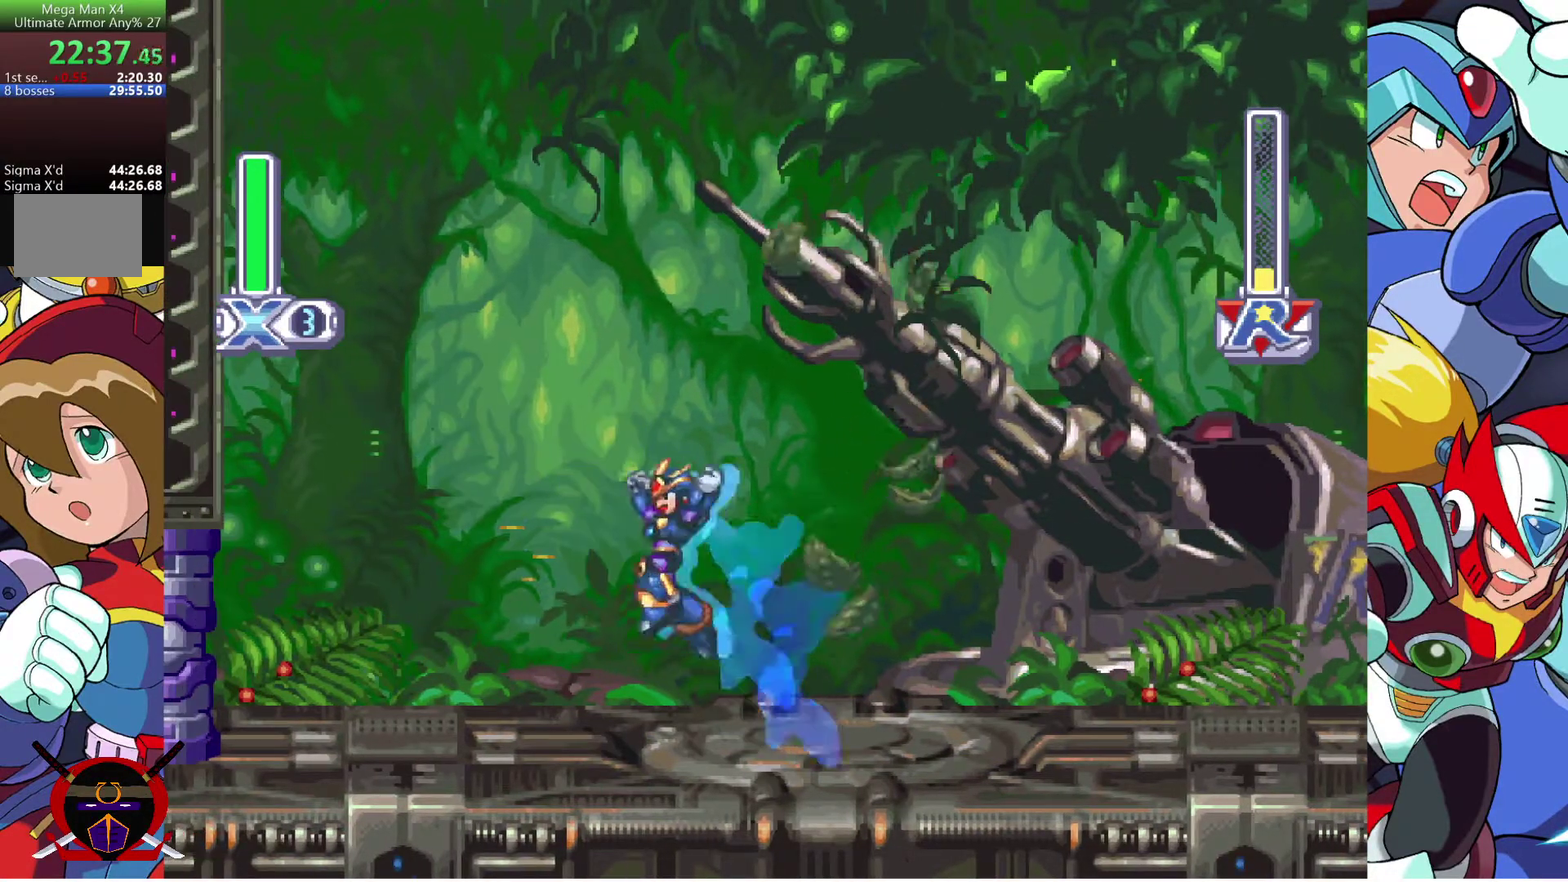
{"buttons": ["DPAD_LEFT"], "left_stick": "center", "right_stick": "center", "events": [[300, "CROSS", "down"], [483, "CROSS", "up"]]}
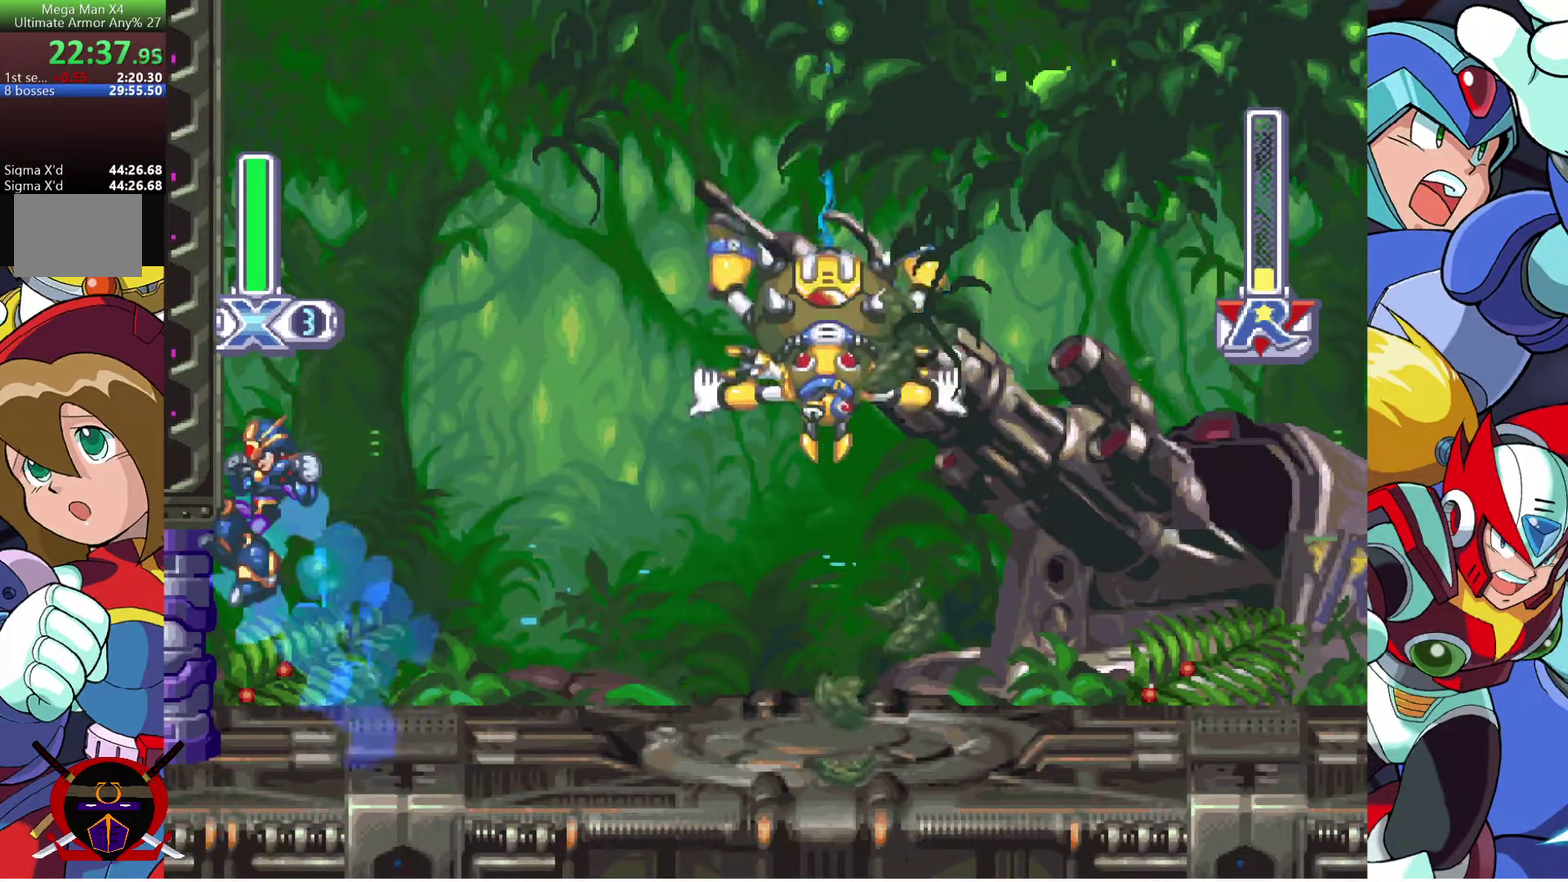
{"buttons": [], "left_stick": "center", "right_stick": "center", "events": [[83, "CROSS", "down"], [100, "DPAD_LEFT", "up"], [167, "DPAD_RIGHT", "down"], [267, "CROSS", "up"], [383, "DPAD_RIGHT", "up"]]}
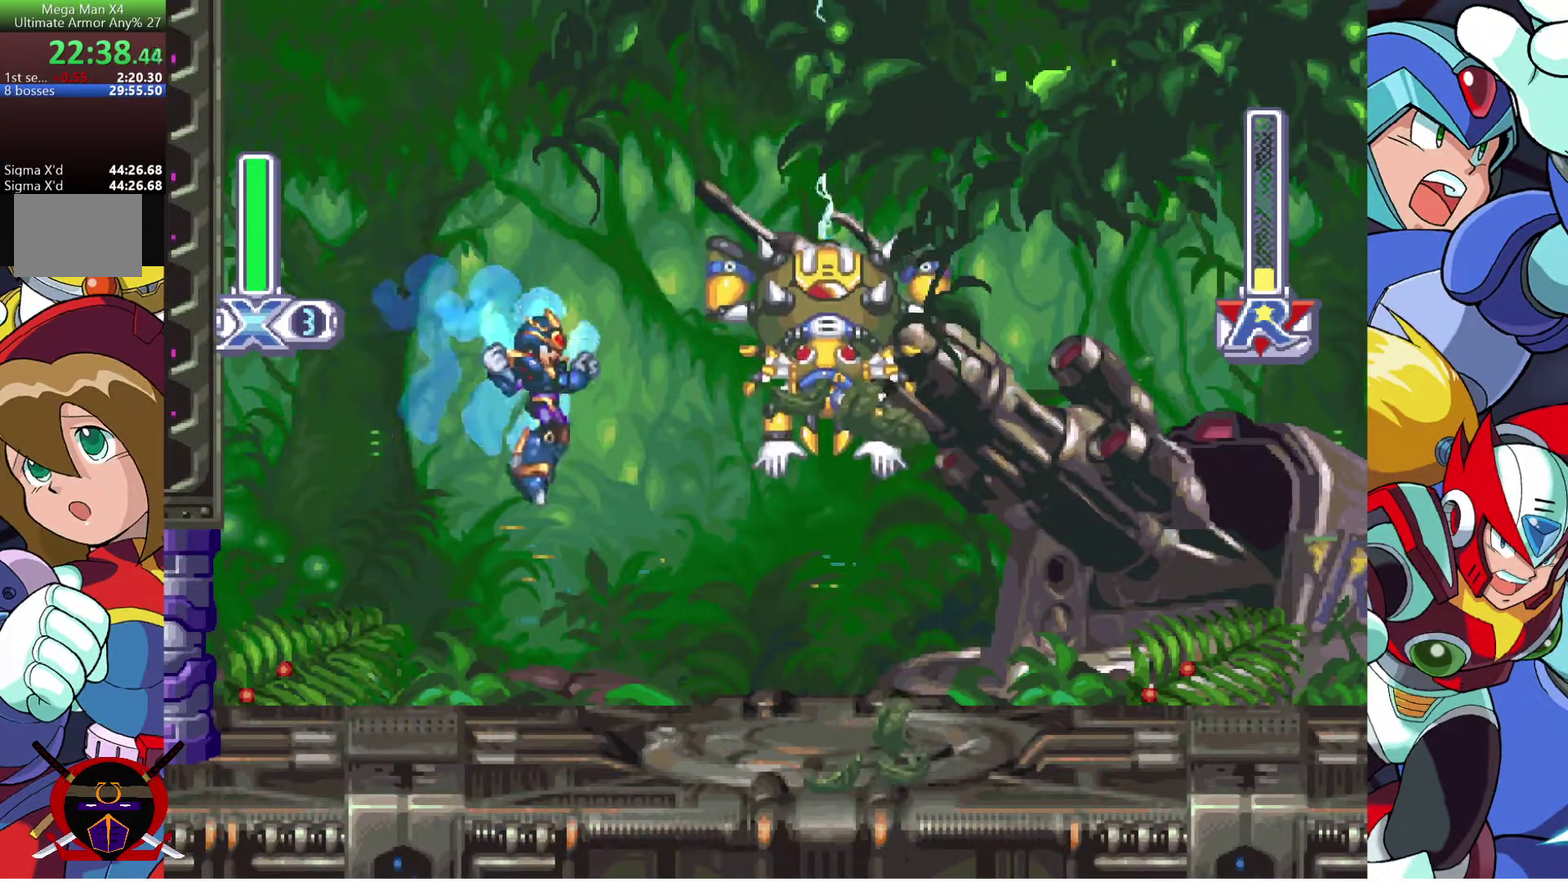
{"buttons": ["CROSS", "DPAD_LEFT"], "left_stick": "center", "right_stick": "center", "events": [[317, "DPAD_LEFT", "down"], [350, "CROSS", "down"]]}
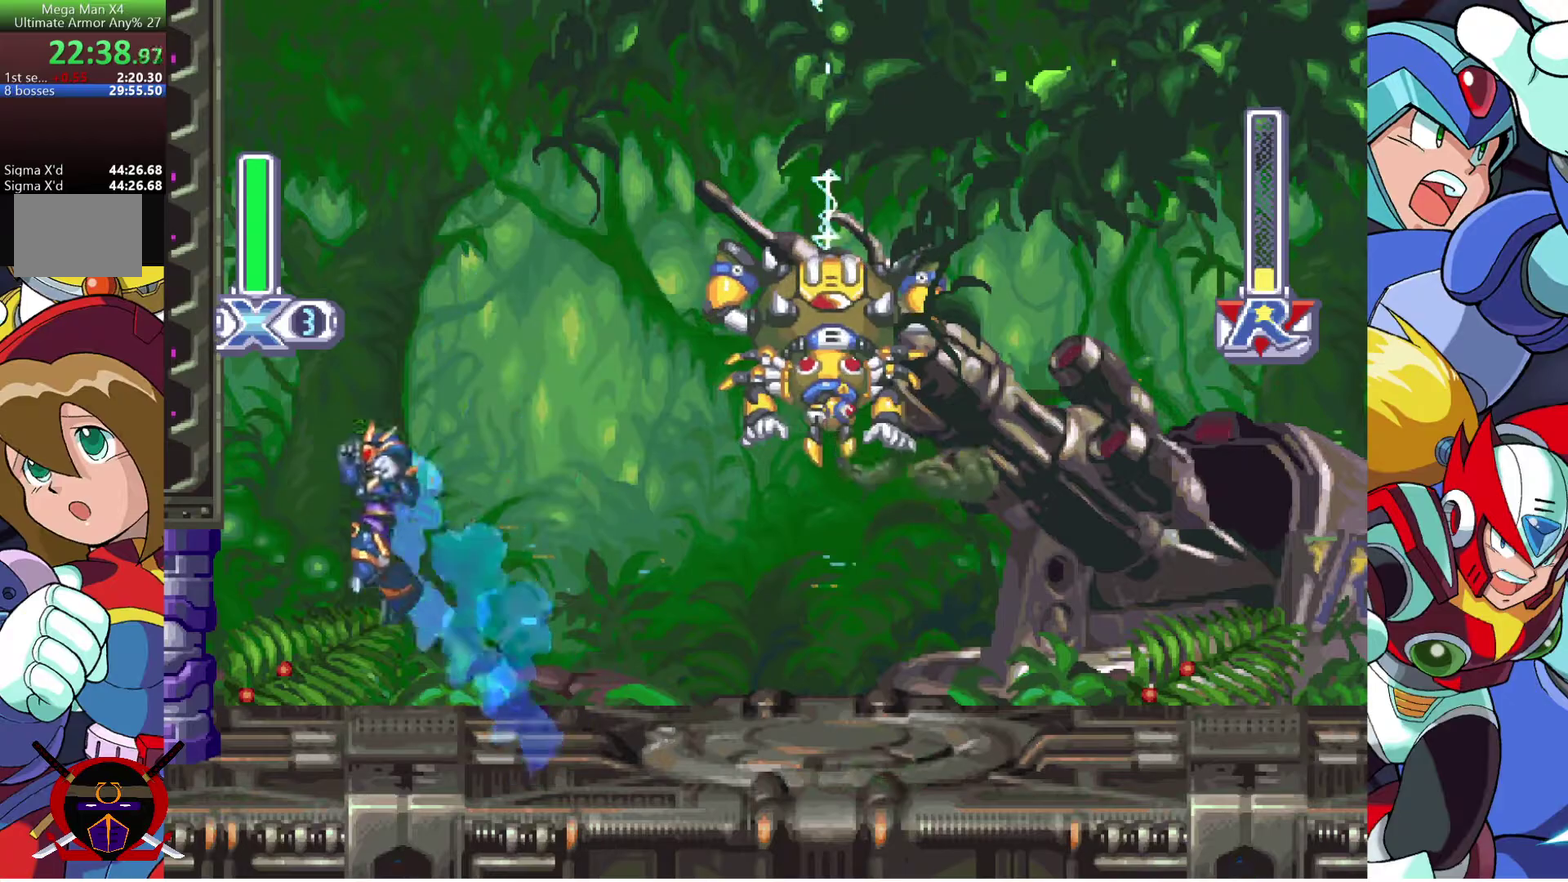
{"buttons": [], "left_stick": "center", "right_stick": "center", "events": [[50, "CROSS", "up"], [133, "CROSS", "down"], [183, "DPAD_LEFT", "up"], [267, "DPAD_RIGHT", "down"], [333, "CROSS", "up"], [433, "DPAD_RIGHT", "up"]]}
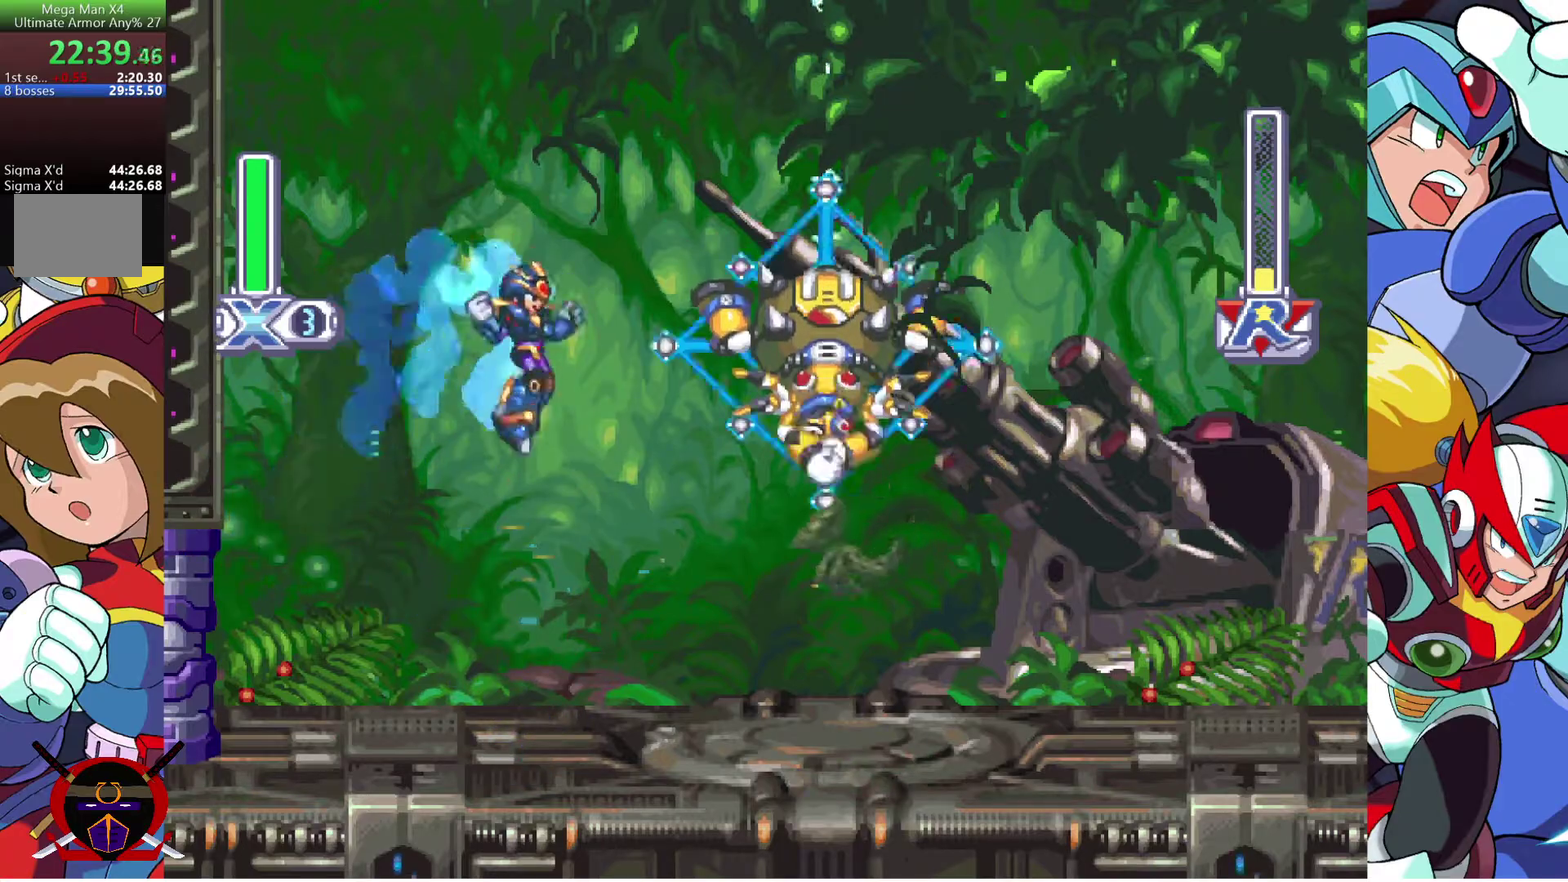
{"buttons": ["DPAD_LEFT"], "left_stick": "center", "right_stick": "center", "events": [[300, "DPAD_LEFT", "down"]]}
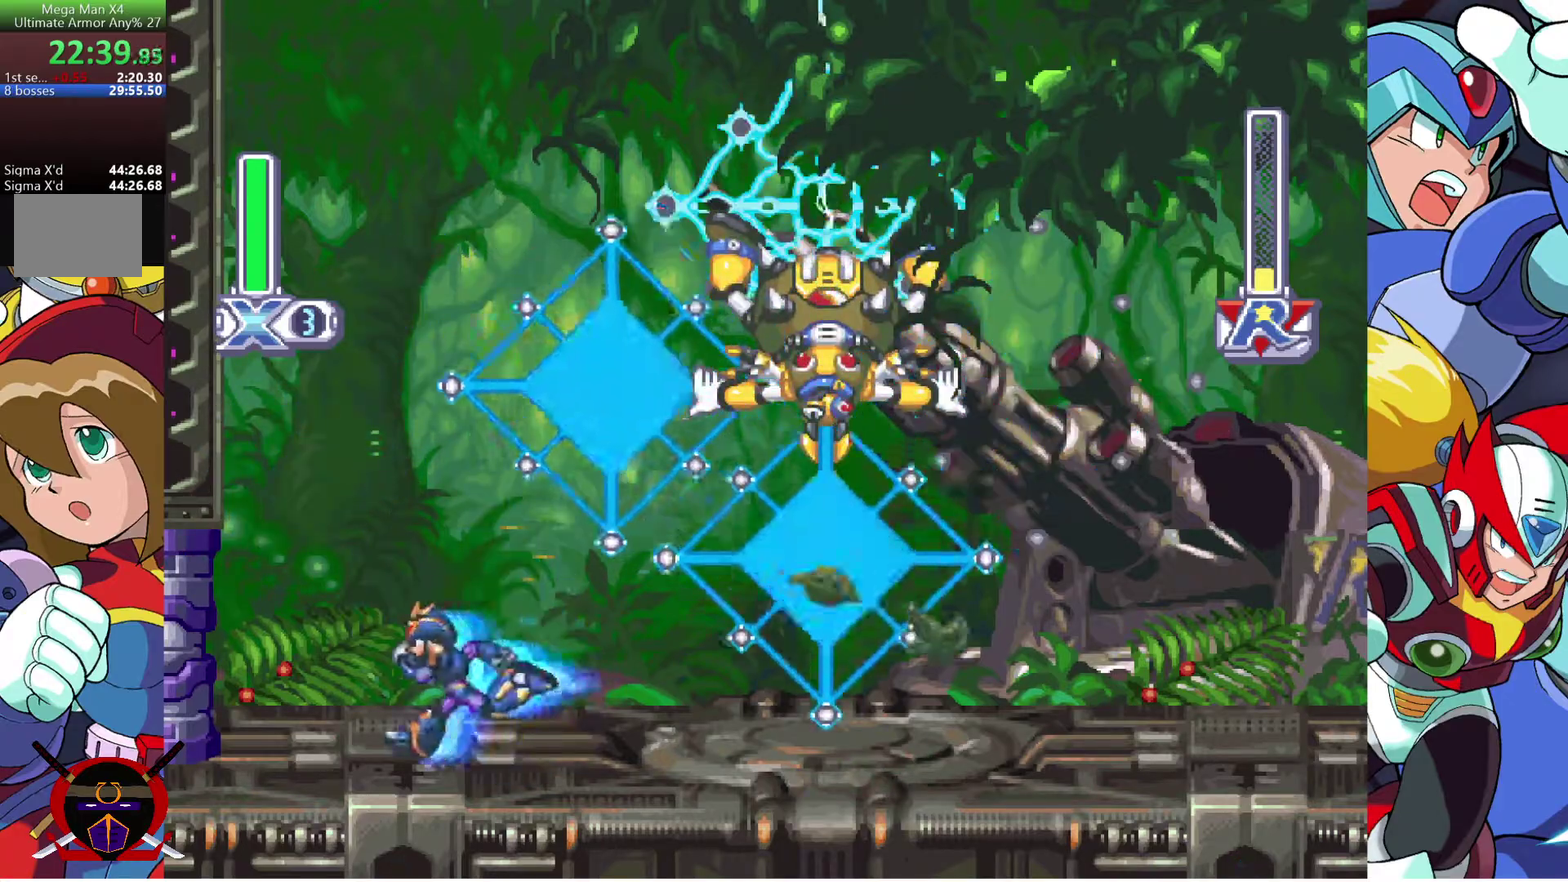
{"buttons": [], "left_stick": "center", "right_stick": "center", "events": [[283, "DPAD_LEFT", "up"], [333, "DPAD_RIGHT", "down"], [417, "DPAD_RIGHT", "up"]]}
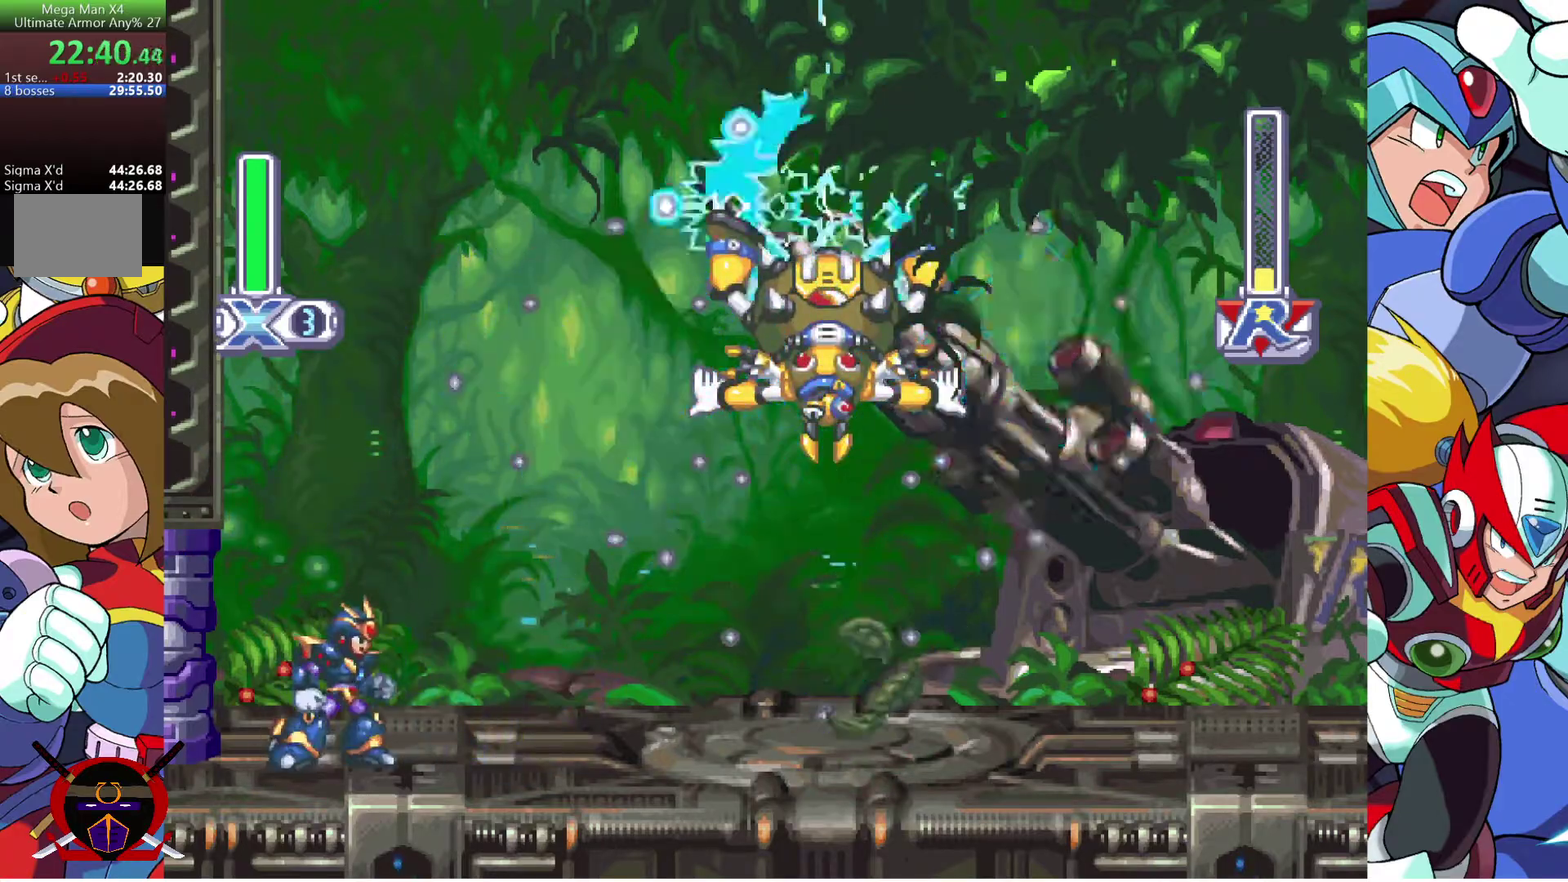
{"buttons": ["DPAD_RIGHT"], "left_stick": "center", "right_stick": "center", "events": [[83, "CROSS", "down"], [267, "DPAD_RIGHT", "down"], [317, "CROSS", "up"]]}
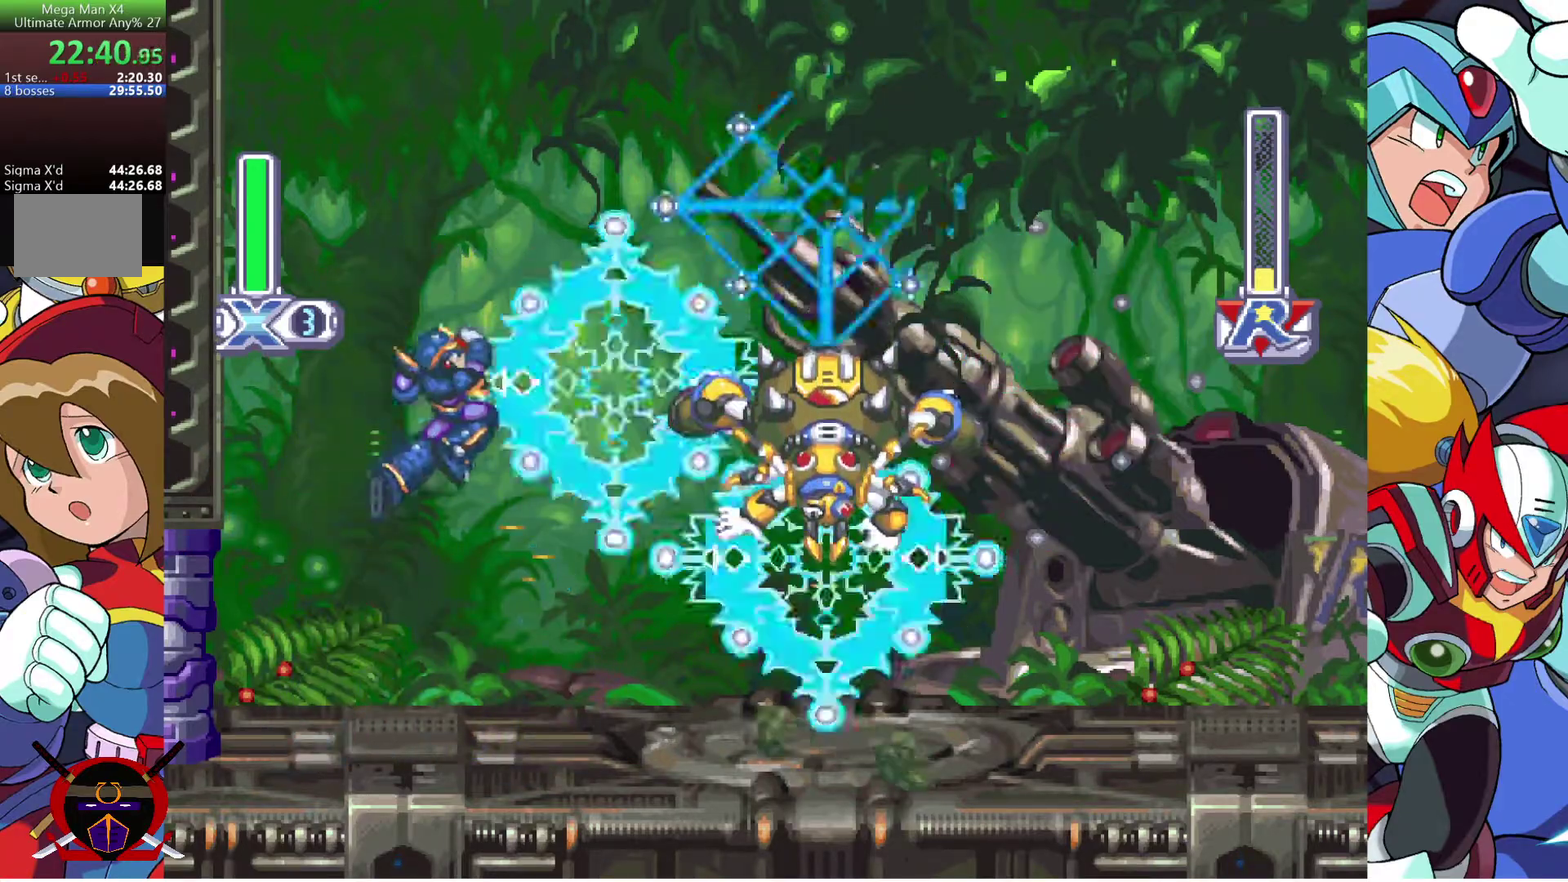
{"buttons": ["DPAD_RIGHT"], "left_stick": "center", "right_stick": "center", "events": []}
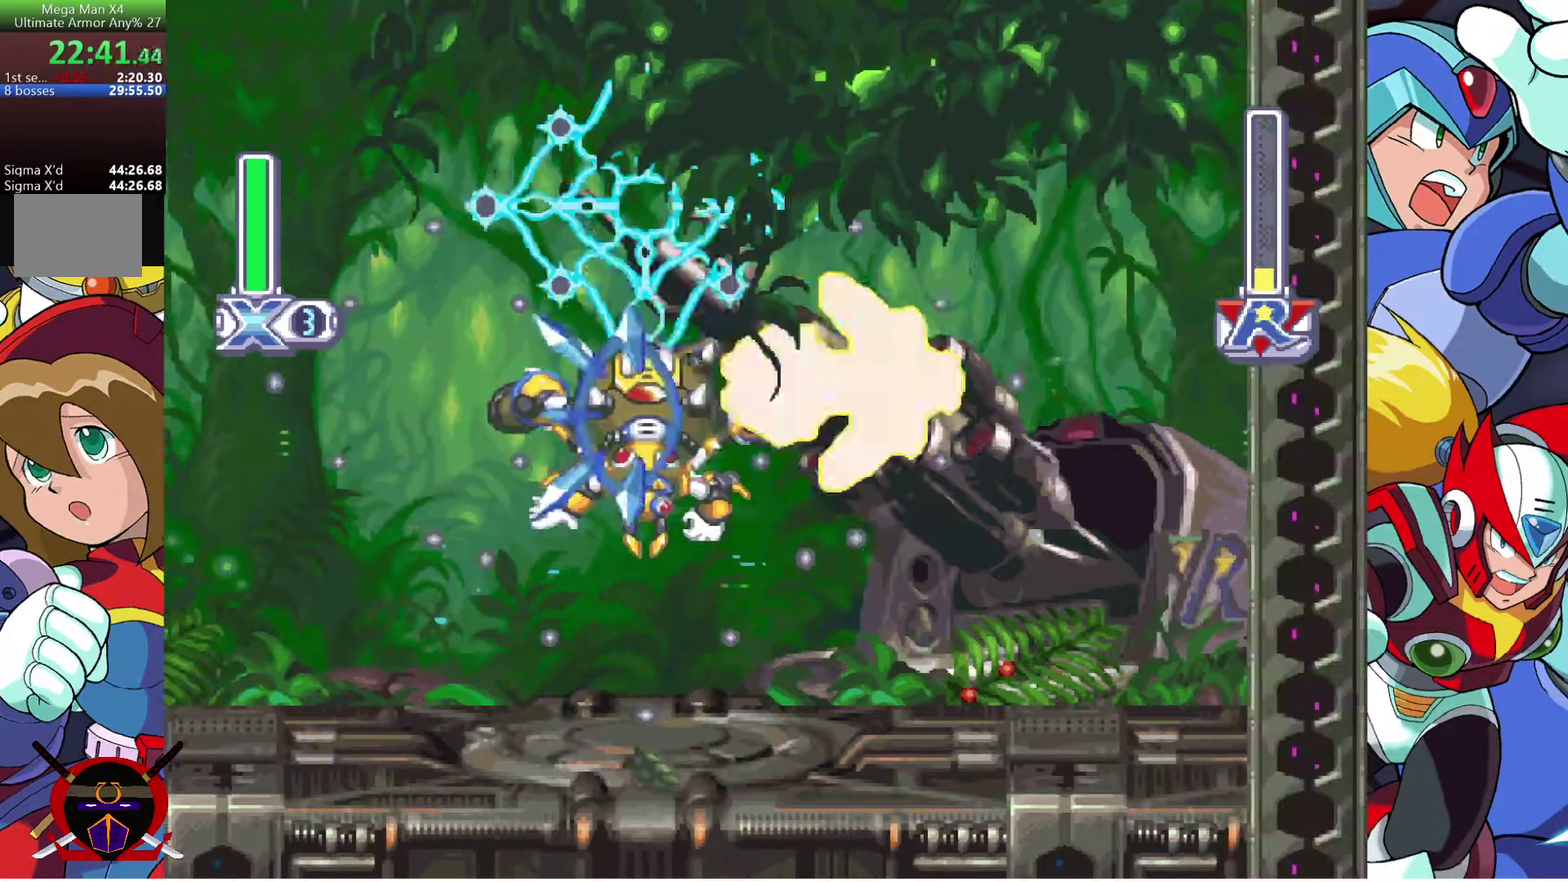
{"buttons": [], "left_stick": "center", "right_stick": "center", "events": [[167, "DPAD_RIGHT", "up"]]}
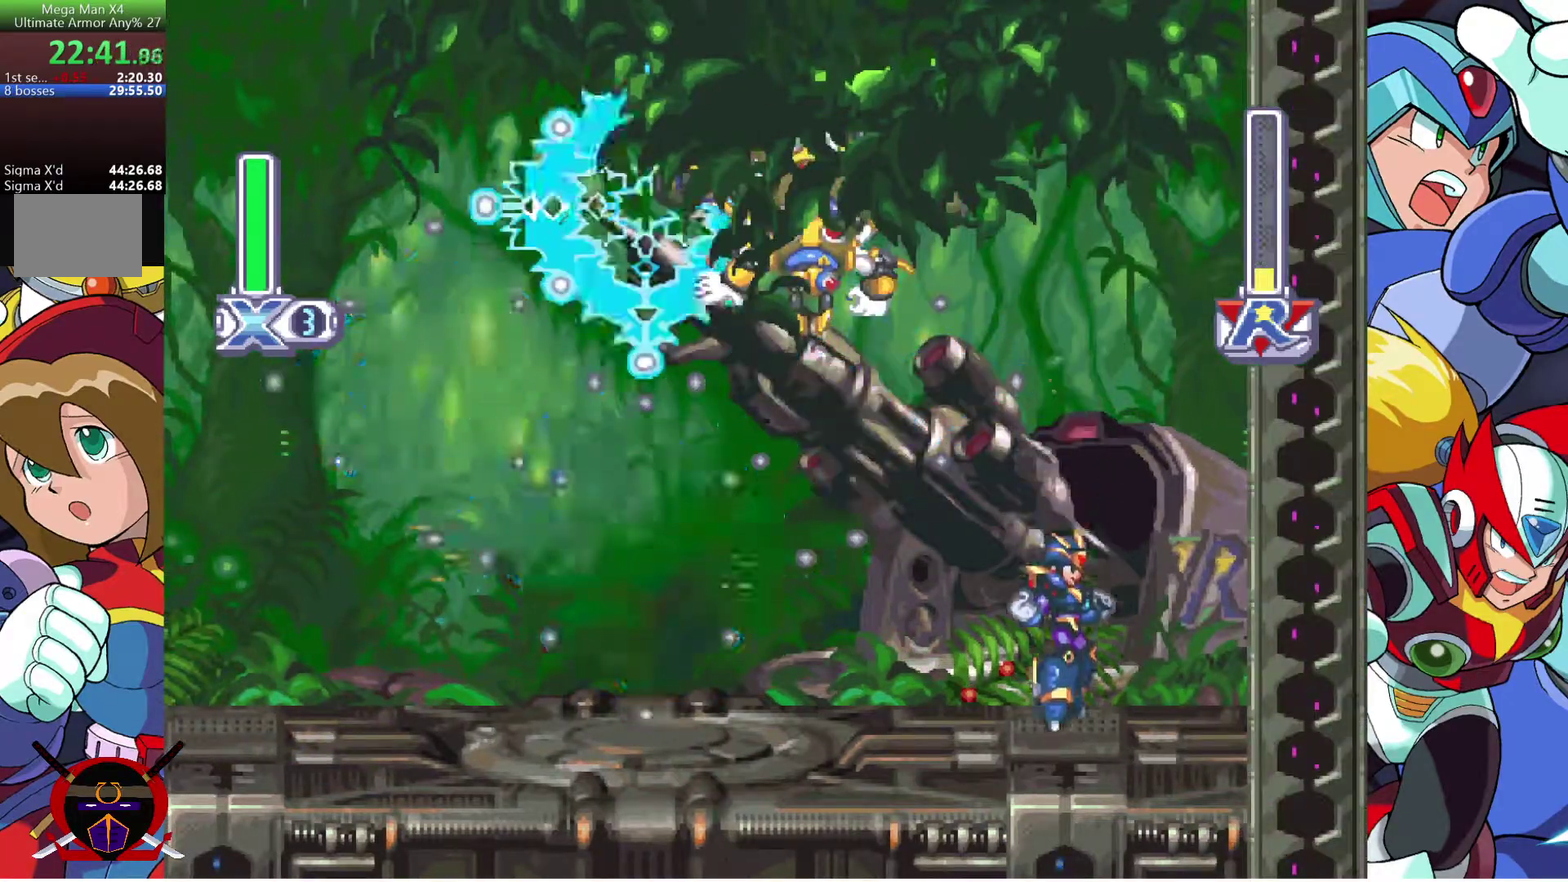
{"buttons": ["DPAD_LEFT"], "left_stick": "center", "right_stick": "center", "events": [[117, "CROSS", "down"], [200, "DPAD_LEFT", "down"], [283, "CROSS", "up"]]}
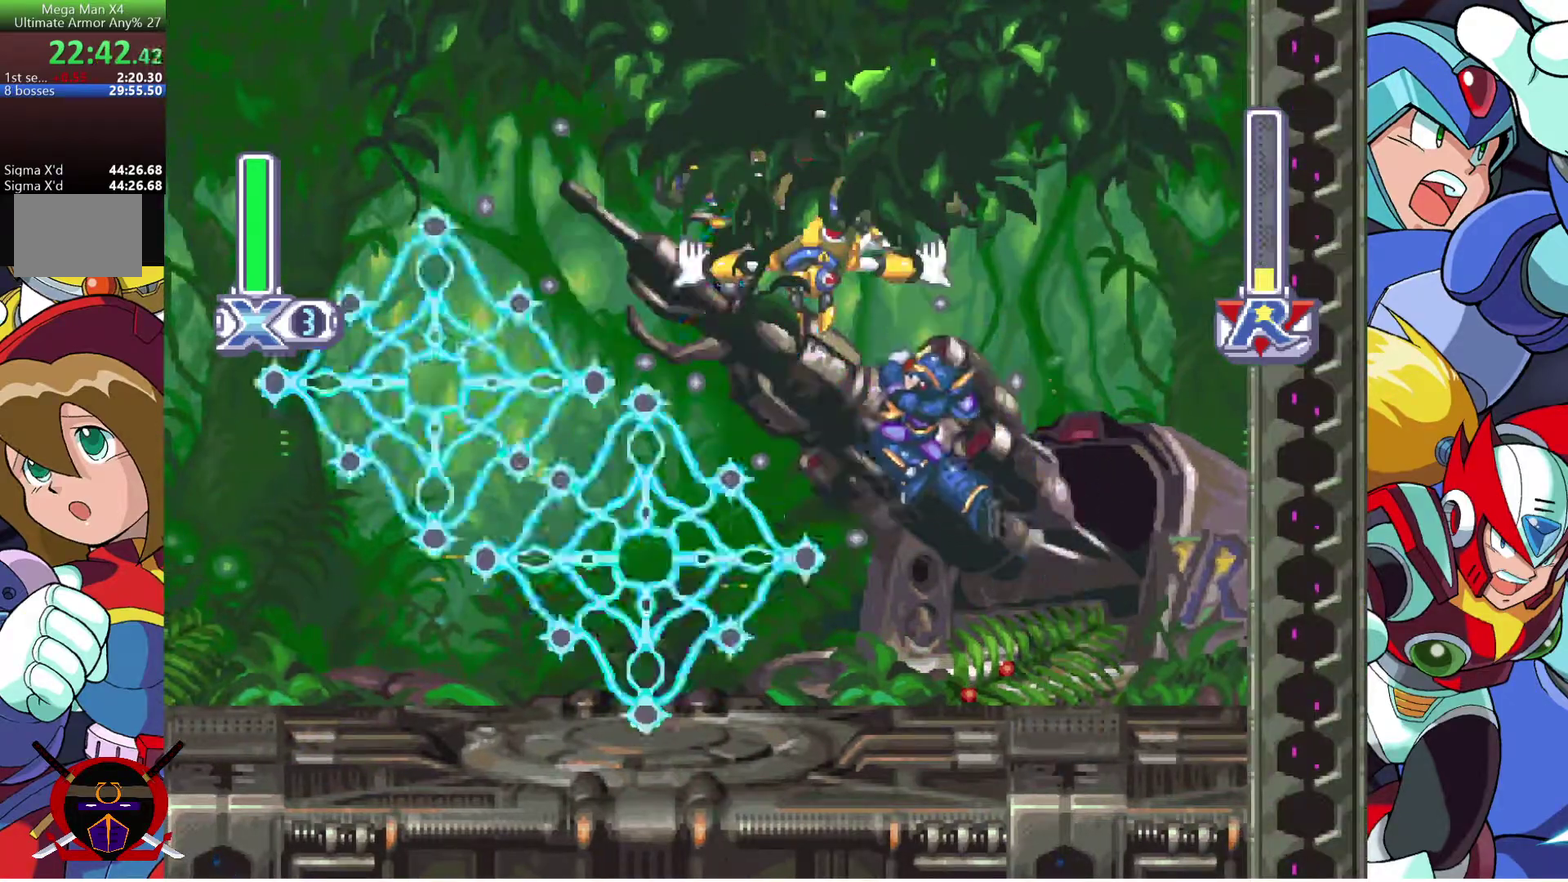
{"buttons": ["DPAD_LEFT"], "left_stick": "center", "right_stick": "center", "events": [[200, "DPAD_LEFT", "up"], [350, "DPAD_LEFT", "down"]]}
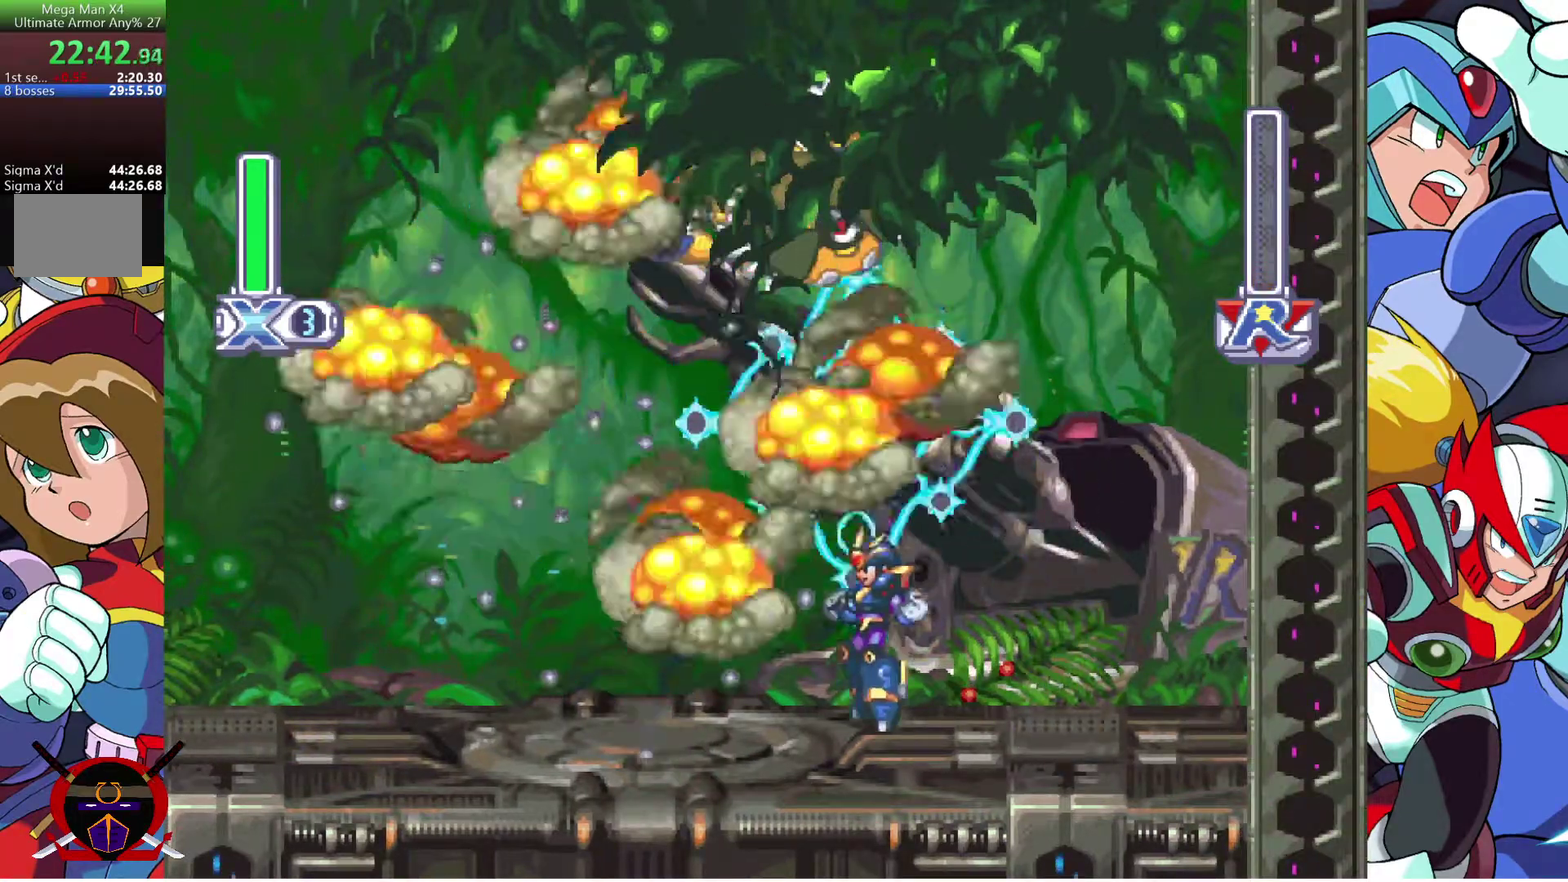
{"buttons": [], "left_stick": "center", "right_stick": "center", "events": [[150, "DPAD_LEFT", "up"]]}